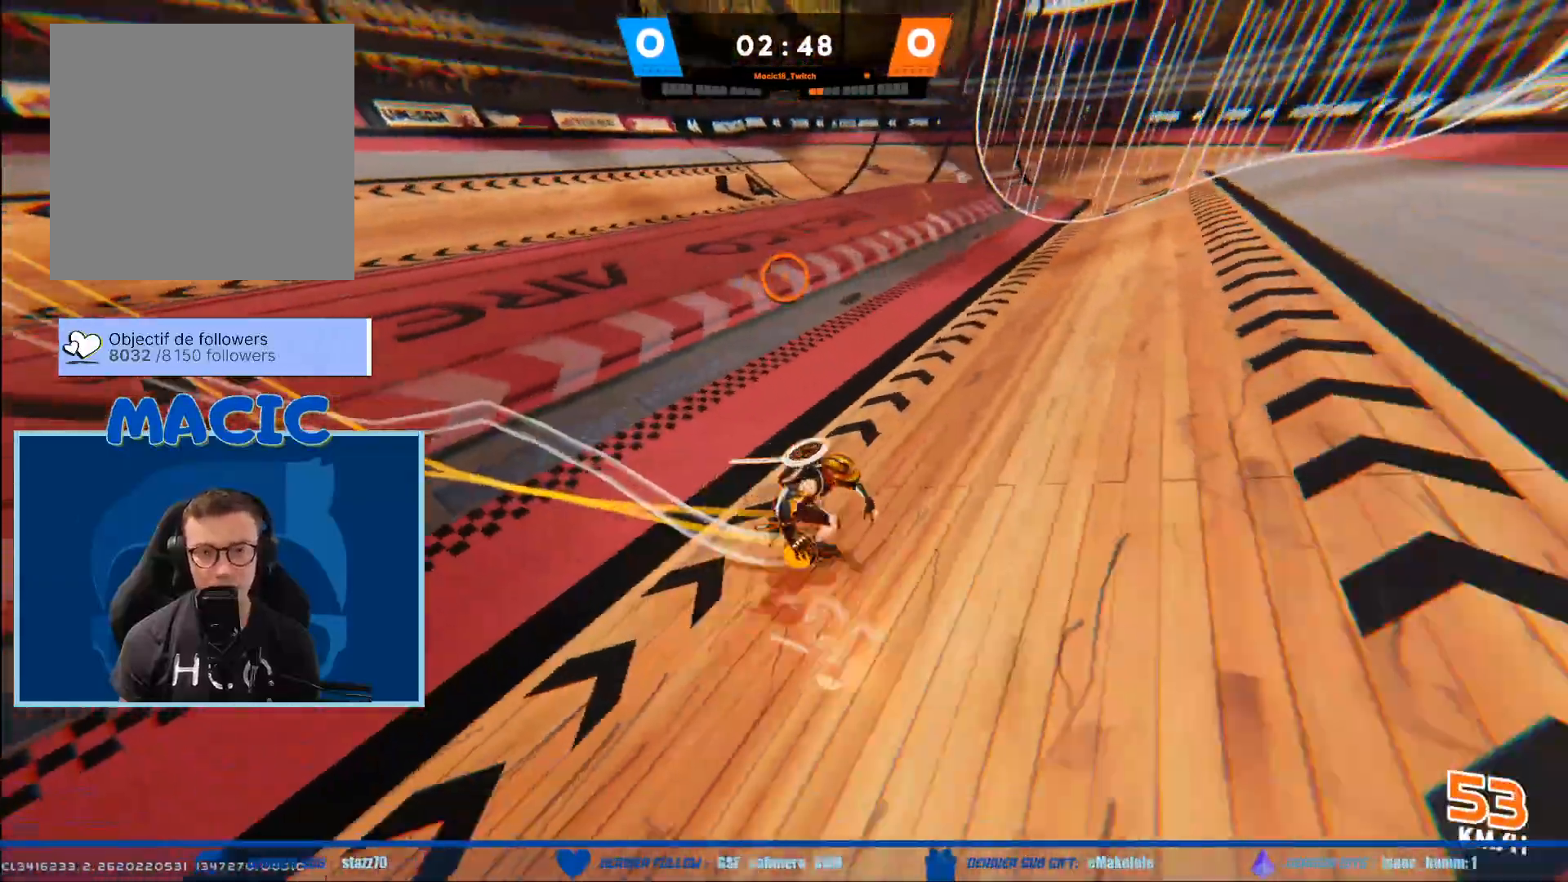
Gameplay with a controller (Xbox layout); each line is a JSON object with the inputs held at the frame after it. "events" lists button and stick changes between this image and that frame as [ms after this image, input, new state], when the widget could be followed in between.
{"buttons": [], "left_stick": "down-right", "right_stick": "center", "events": []}
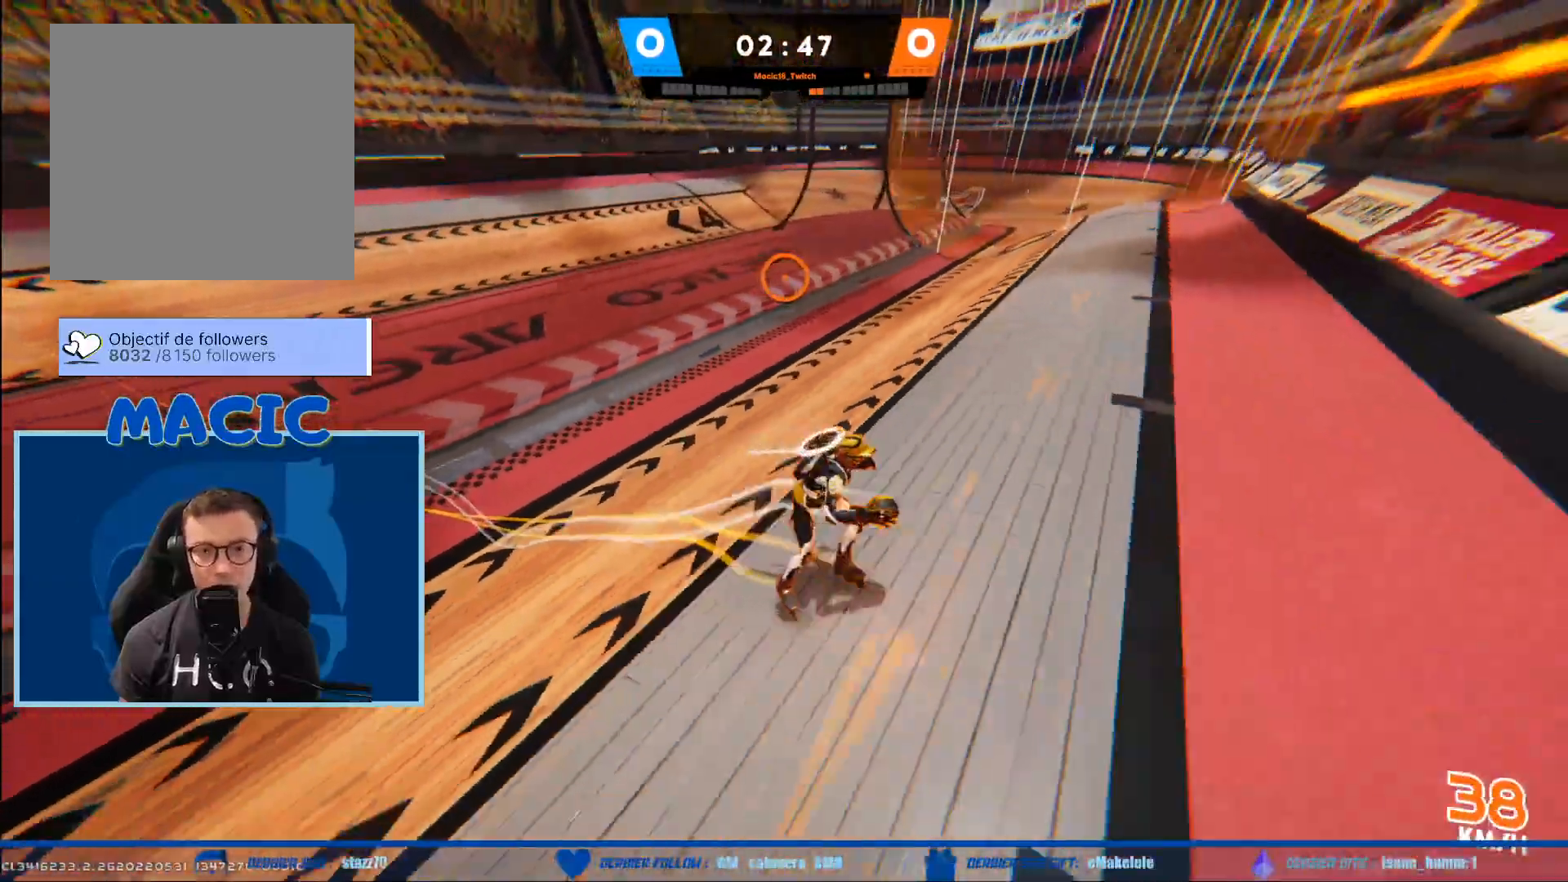
{"buttons": [], "left_stick": "right", "right_stick": "center", "events": [[66, "A", "down"], [233, "A", "up"], [333, "left_stick", "right"]]}
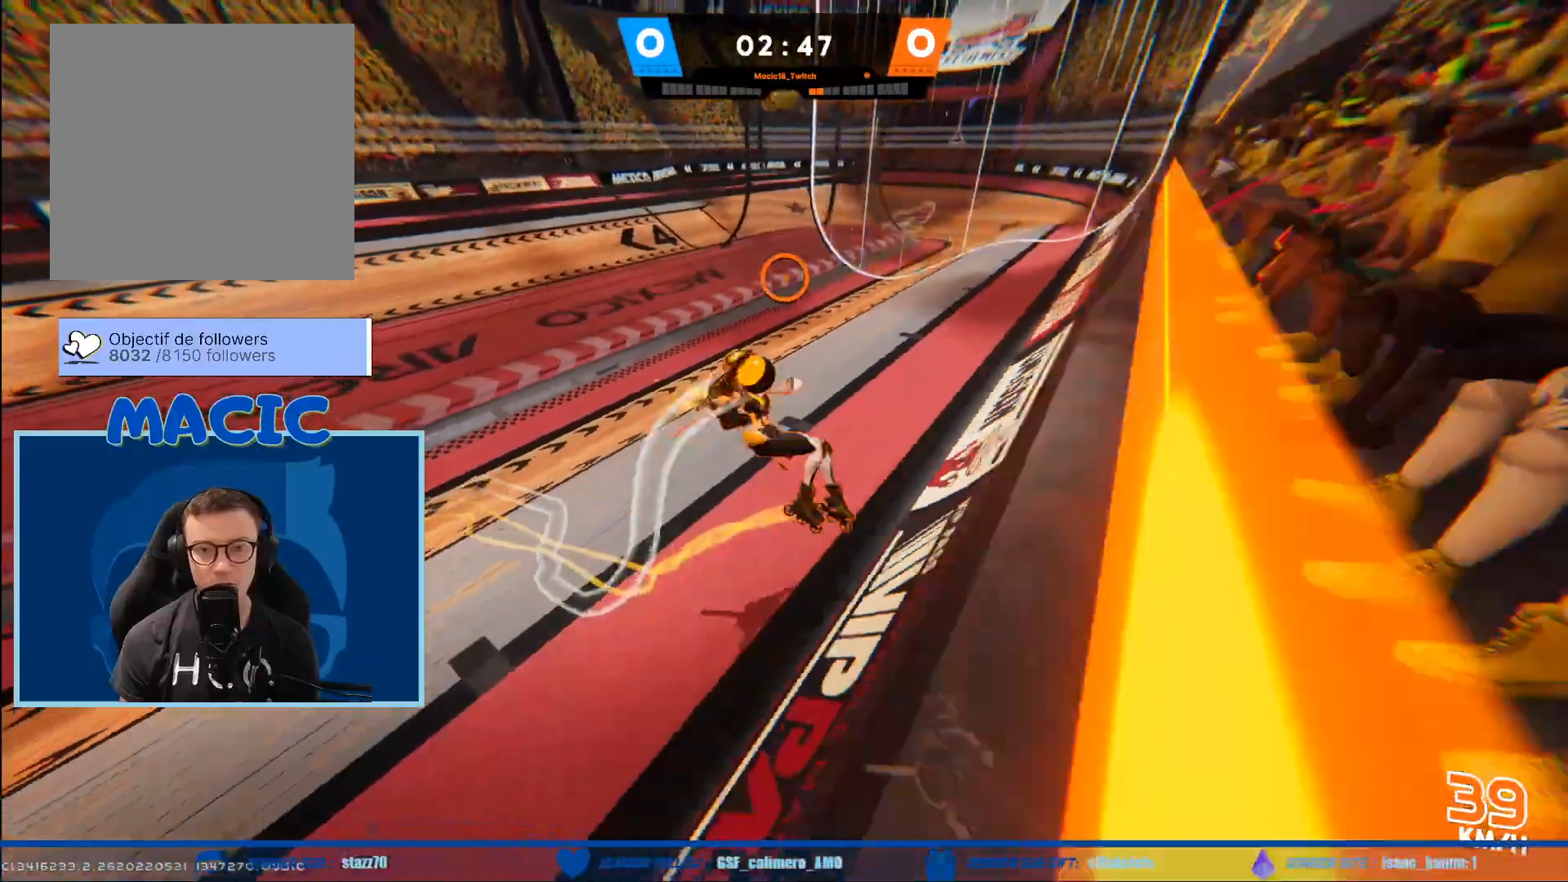
{"buttons": [], "left_stick": "up-right", "right_stick": "center", "events": [[501, "left_stick", "up-right"]]}
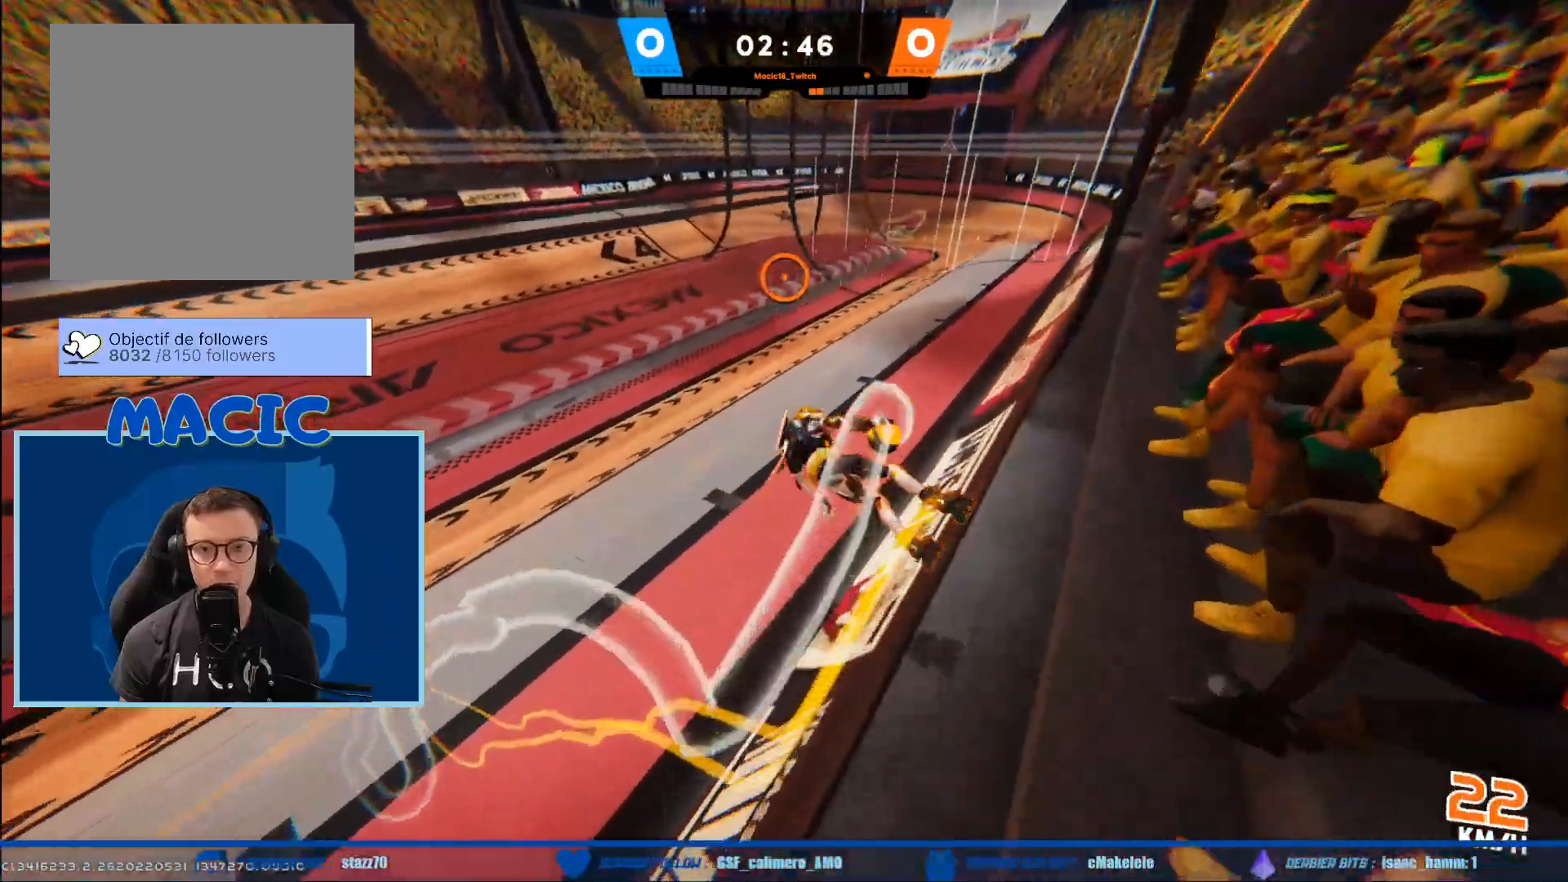
{"buttons": ["A"], "left_stick": "center", "right_stick": "left", "events": [[166, "right_stick", "left"], [467, "A", "down"], [467, "left_stick", "center"]]}
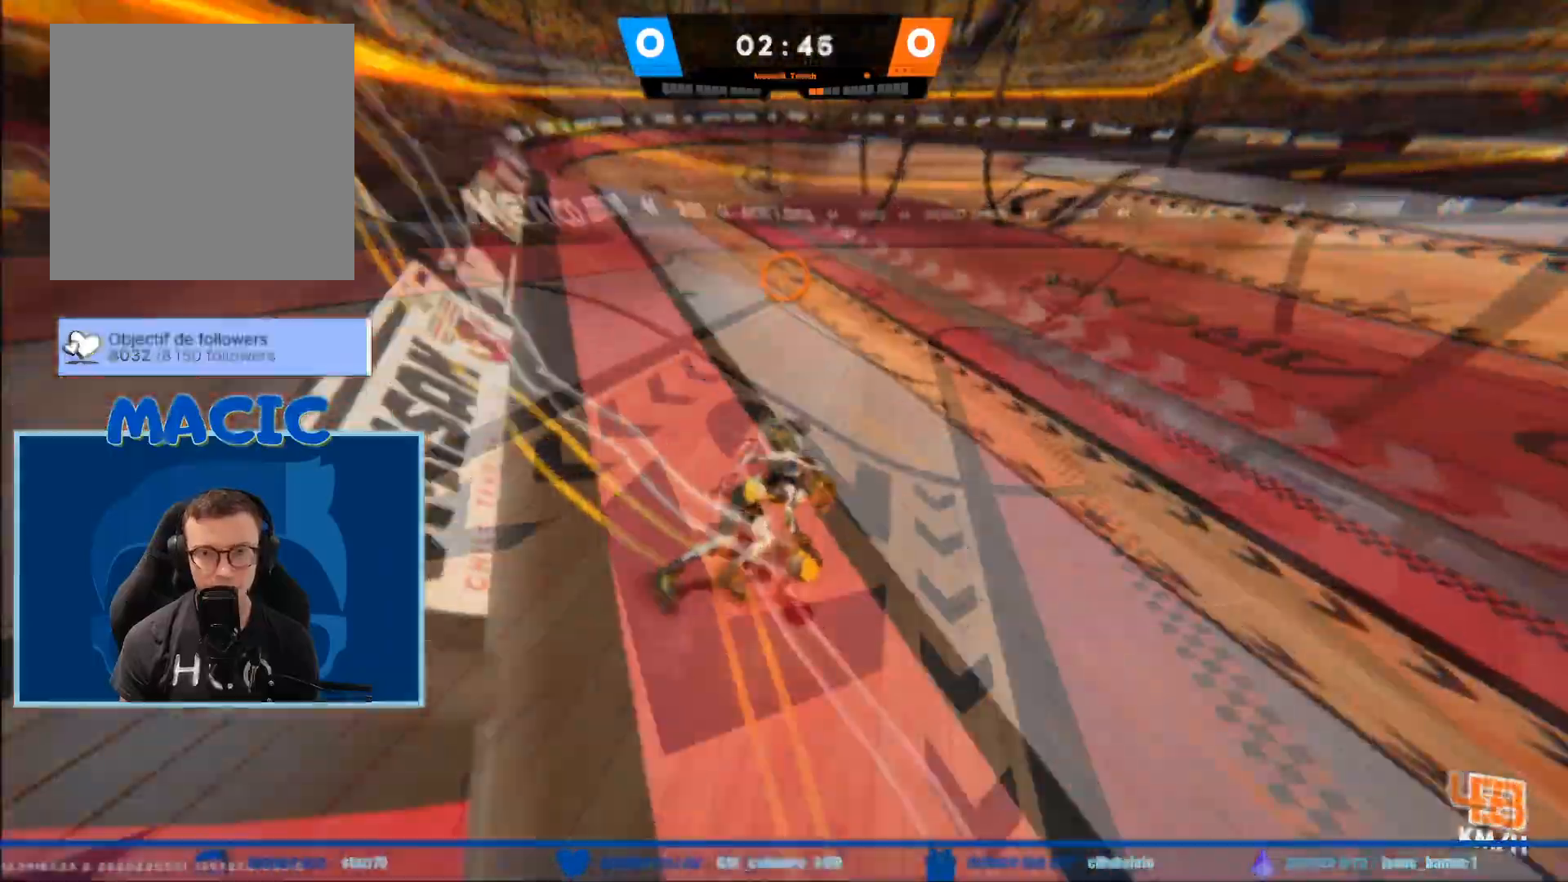
{"buttons": [], "left_stick": "center", "right_stick": "center", "events": [[67, "right_stick", "center"], [267, "A", "up"], [367, "A", "down"], [434, "A", "up"]]}